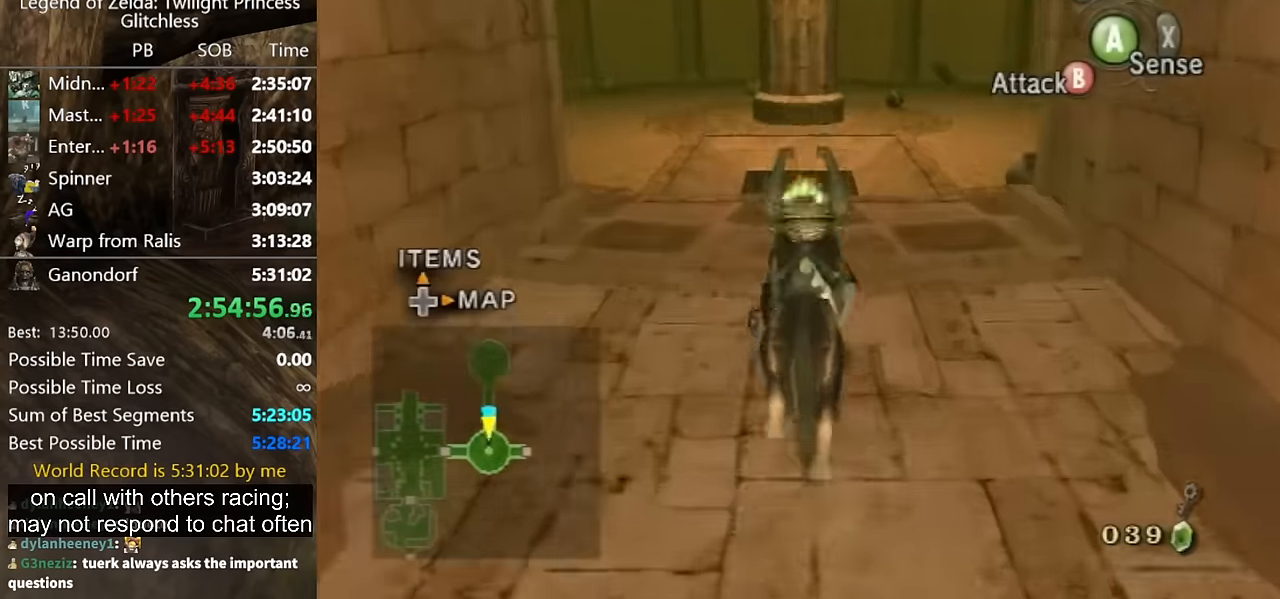
Gameplay with a controller (Nintendo layout); each line is a JSON object with the inputs held at the frame after it. "button_events" lists button changes between this image and that frame as [ms after this image, input, new state], when the widget could be followed in between (sticks are given only as held states). Not read: L2 L3 R3.
{"buttons": [], "left_stick": "up", "right_stick": "center", "button_events": [[333, "B", "down"], [400, "B", "up"]]}
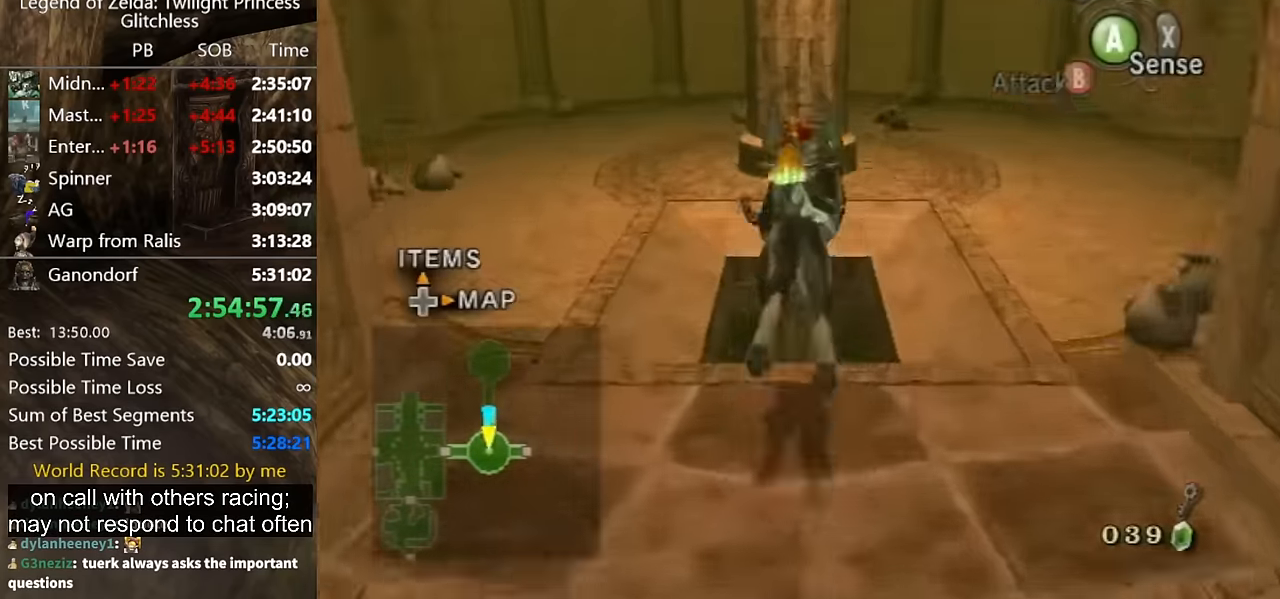
{"buttons": ["L1"], "left_stick": "center", "right_stick": "center", "button_events": [[266, "L1", "down"]]}
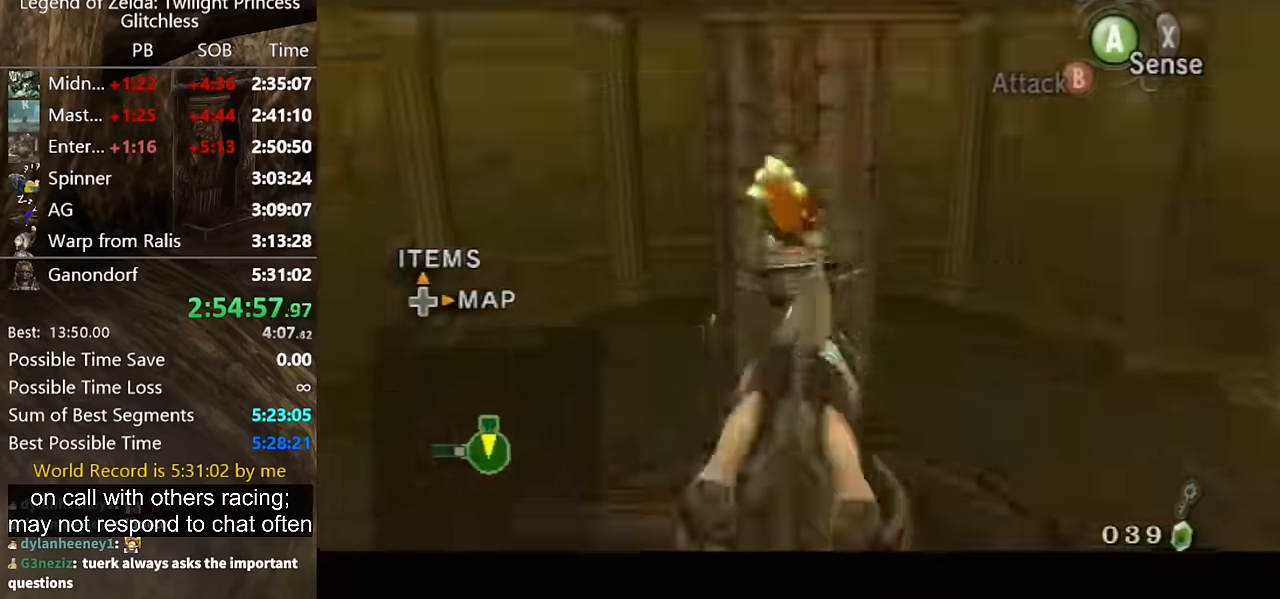
{"buttons": ["A", "L1"], "left_stick": "left", "right_stick": "center", "button_events": [[500, "A", "down"]]}
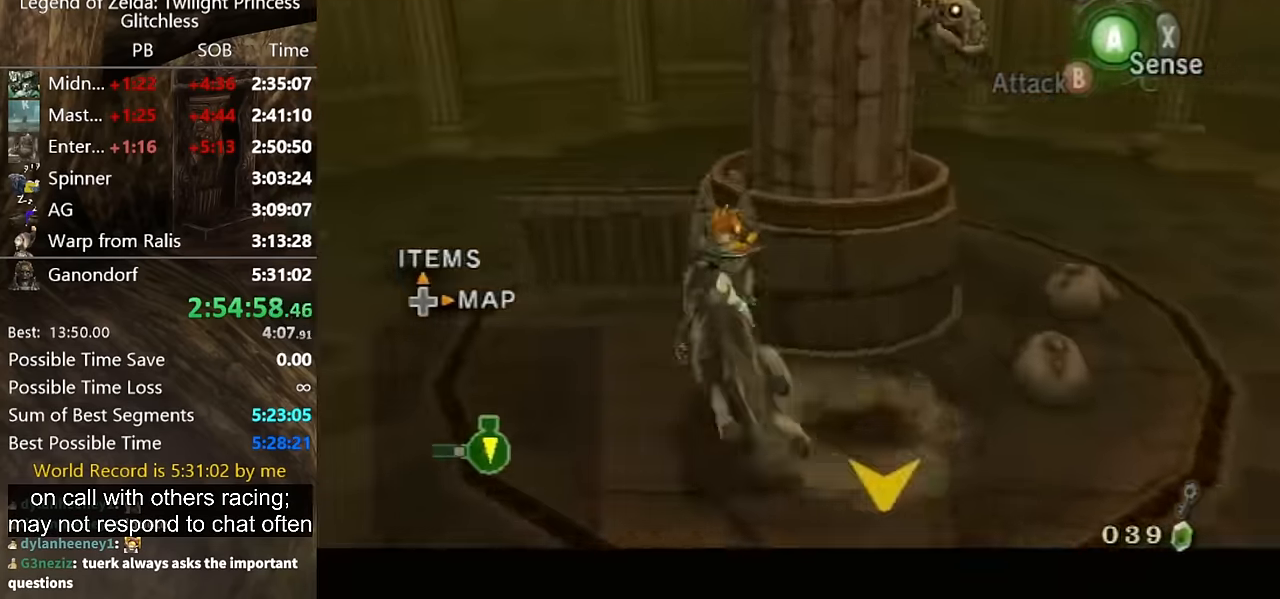
{"buttons": [], "left_stick": "center", "right_stick": "center", "button_events": [[33, "A", "up"], [133, "L1", "up"]]}
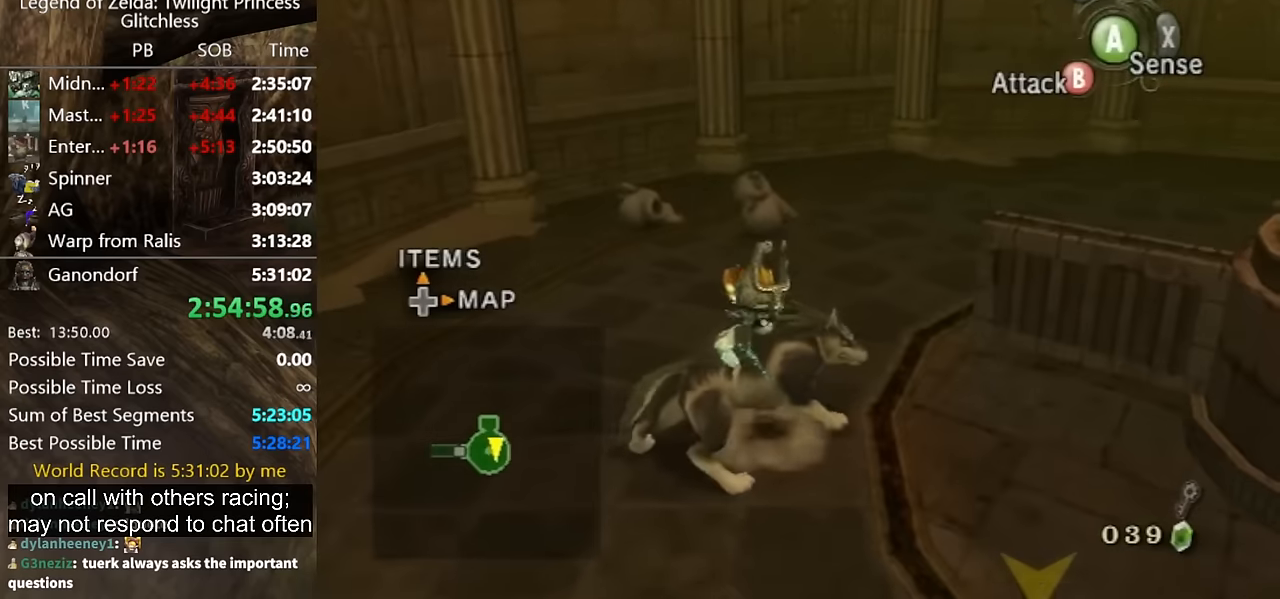
{"buttons": [], "left_stick": "right", "right_stick": "center", "button_events": []}
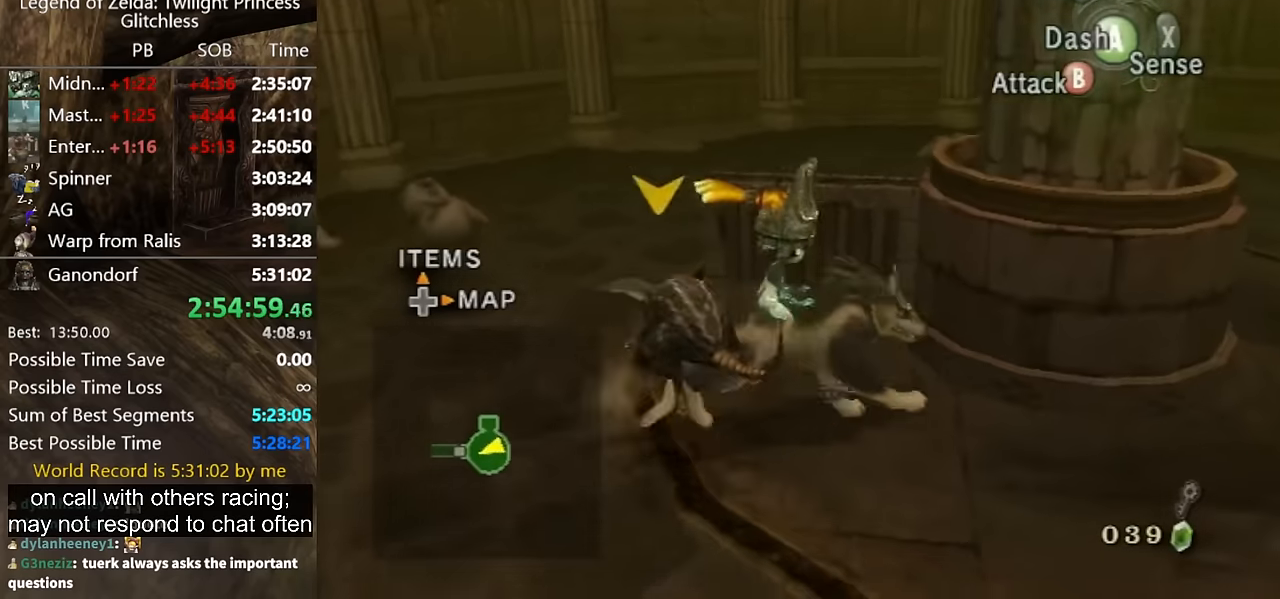
{"buttons": ["R1"], "left_stick": "up", "right_stick": "center", "button_events": [[367, "R1", "down"]]}
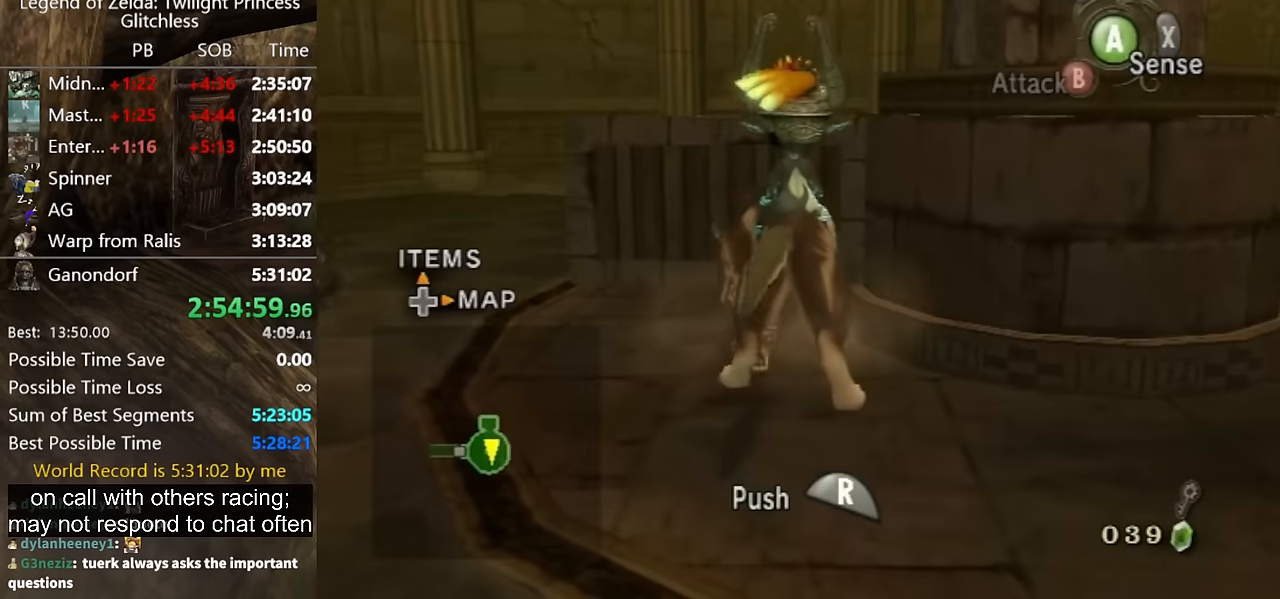
{"buttons": ["R1"], "left_stick": "up", "right_stick": "center", "button_events": []}
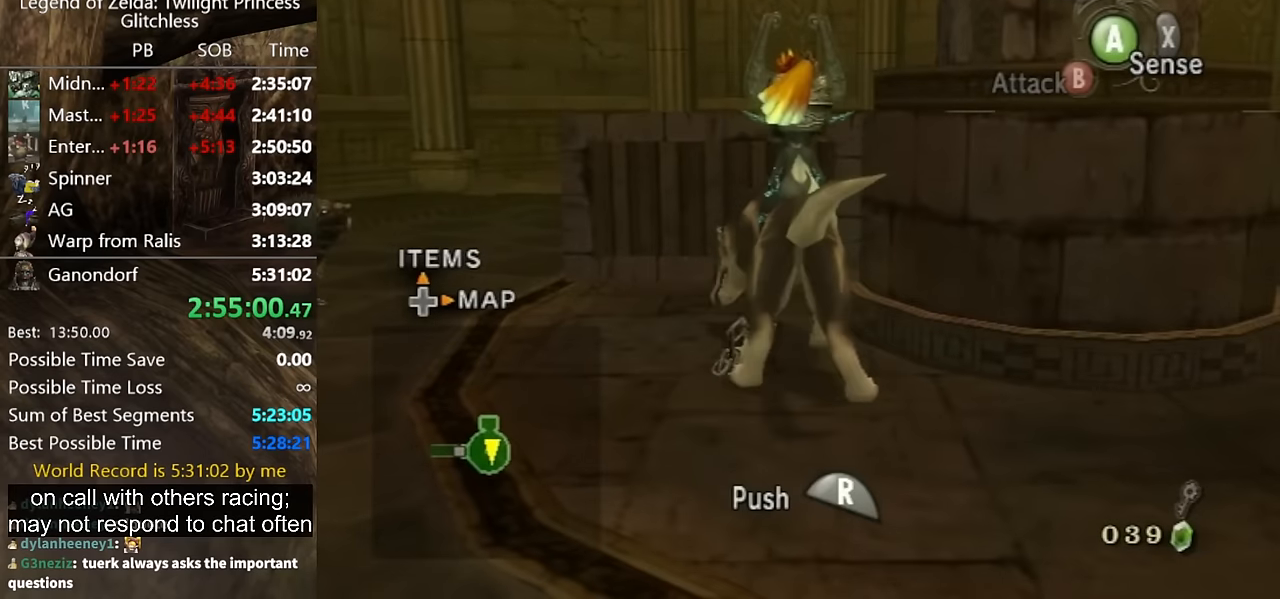
{"buttons": ["R1"], "left_stick": "up", "right_stick": "center", "button_events": []}
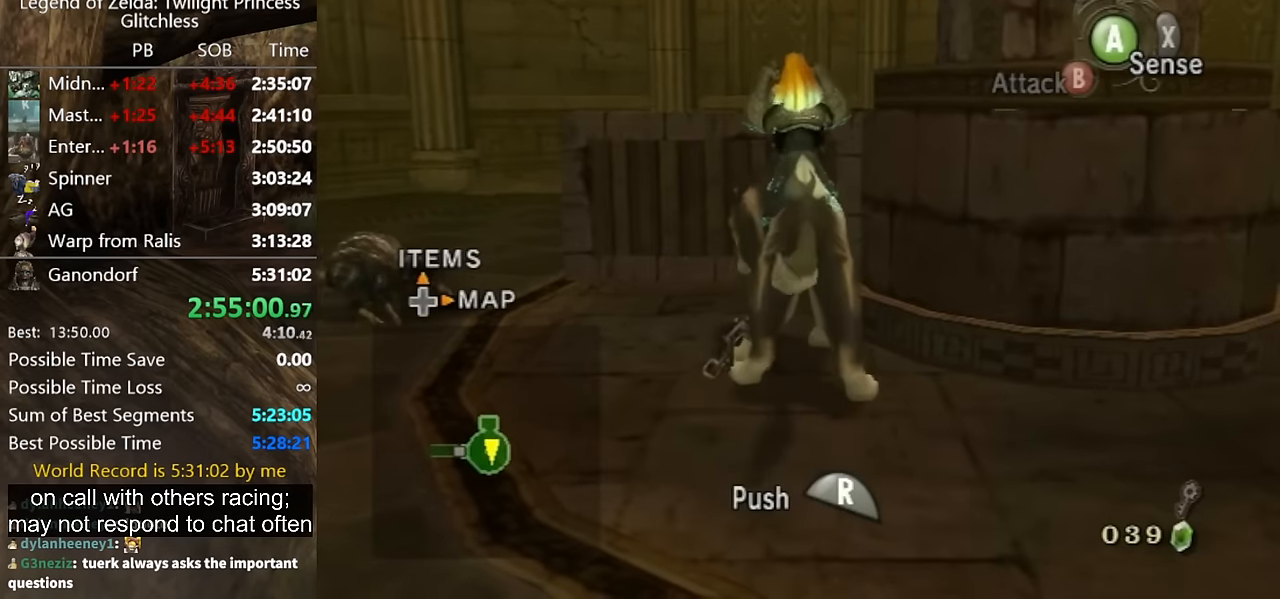
{"buttons": ["R1"], "left_stick": "up", "right_stick": "center", "button_events": []}
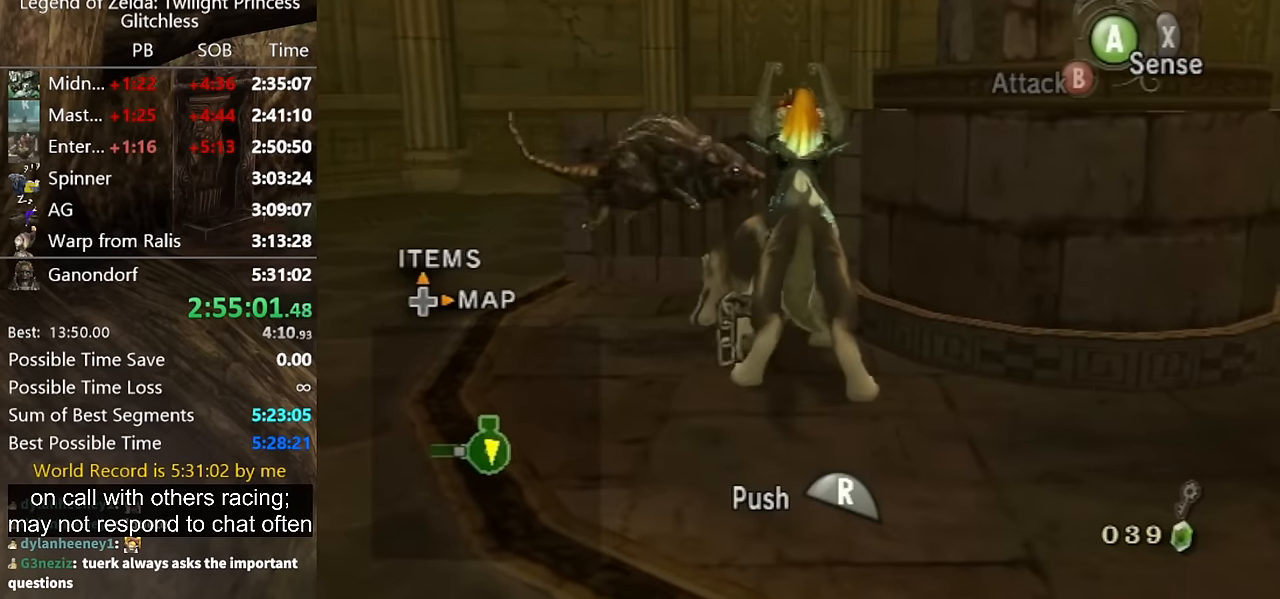
{"buttons": [], "left_stick": "down-right", "right_stick": "center", "button_events": [[467, "R1", "up"]]}
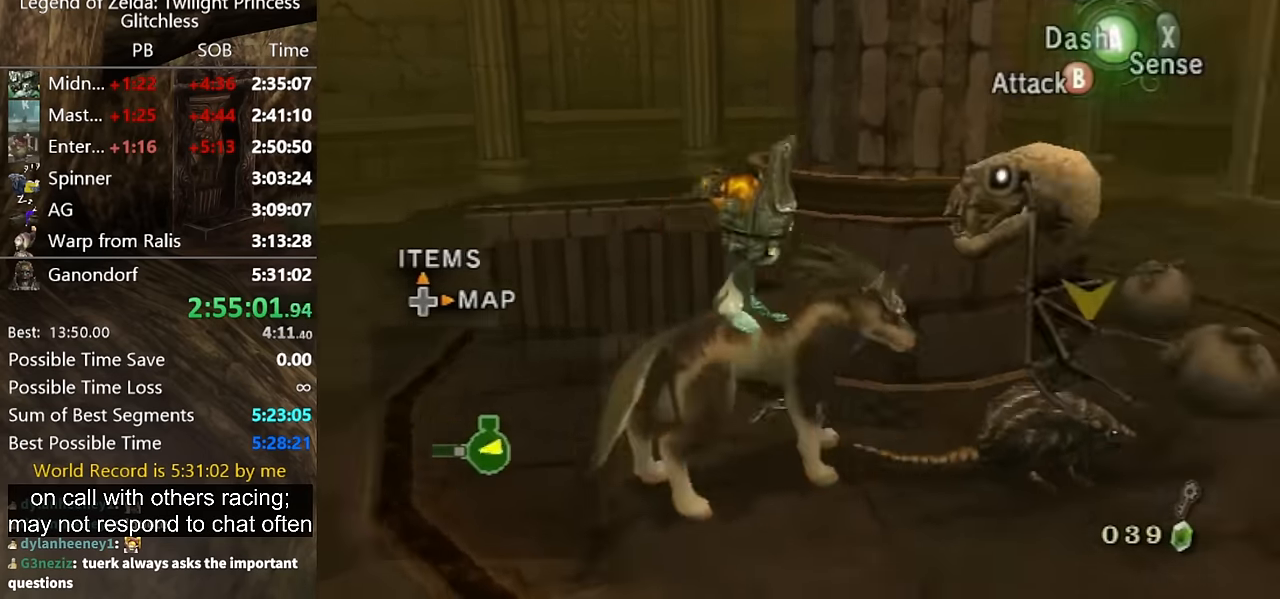
{"buttons": ["B"], "left_stick": "down-right", "right_stick": "center", "button_events": [[500, "B", "down"]]}
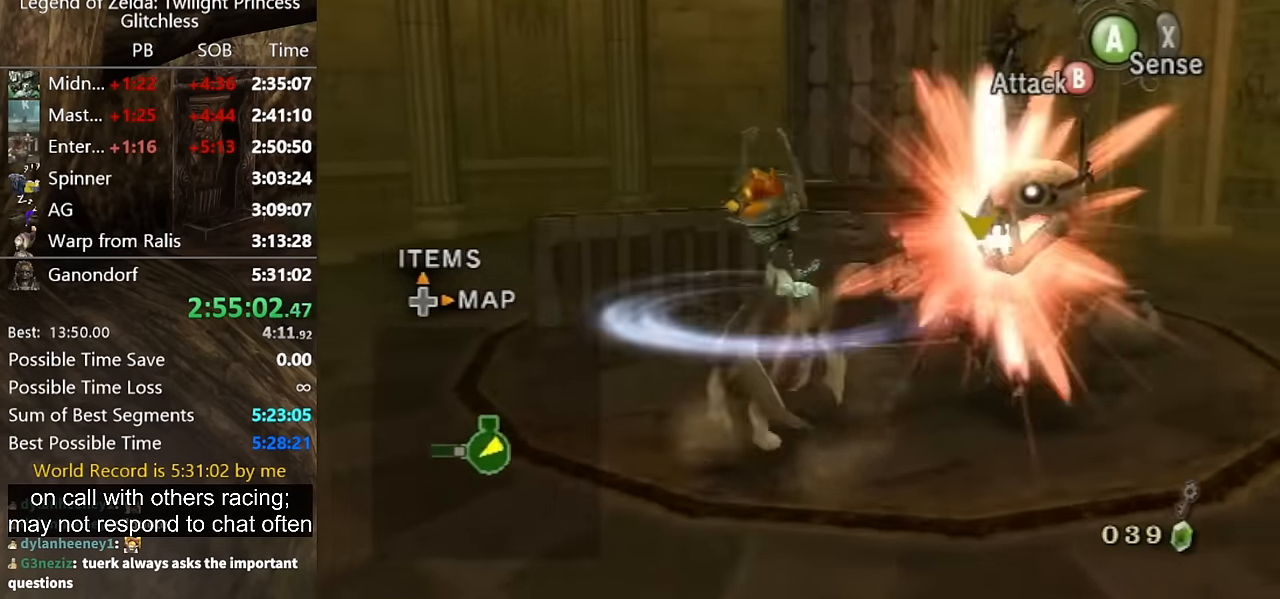
{"buttons": [], "left_stick": "center", "right_stick": "center", "button_events": [[67, "B", "up"]]}
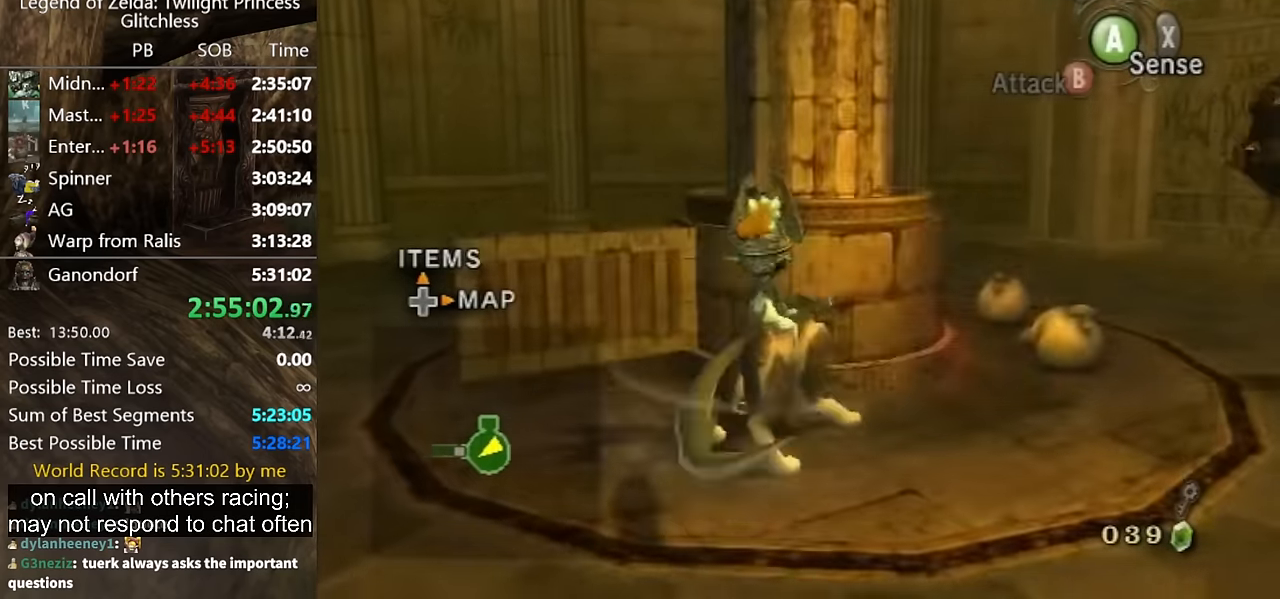
{"buttons": [], "left_stick": "left", "right_stick": "center", "button_events": []}
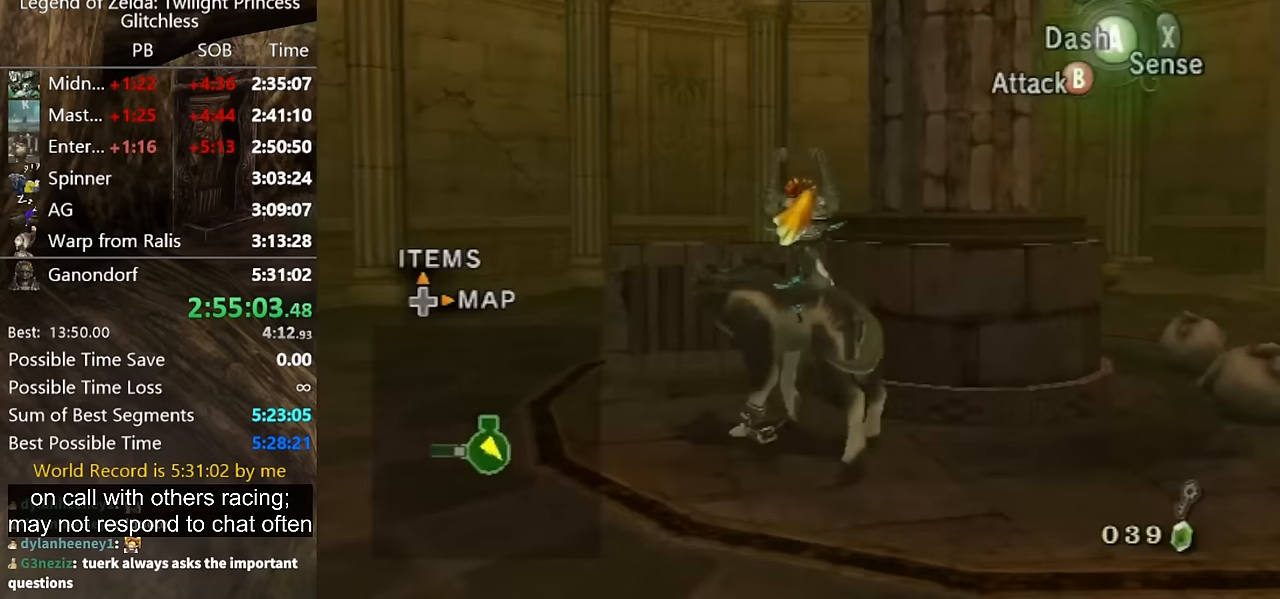
{"buttons": ["R1"], "left_stick": "up", "right_stick": "center", "button_events": [[267, "R1", "down"]]}
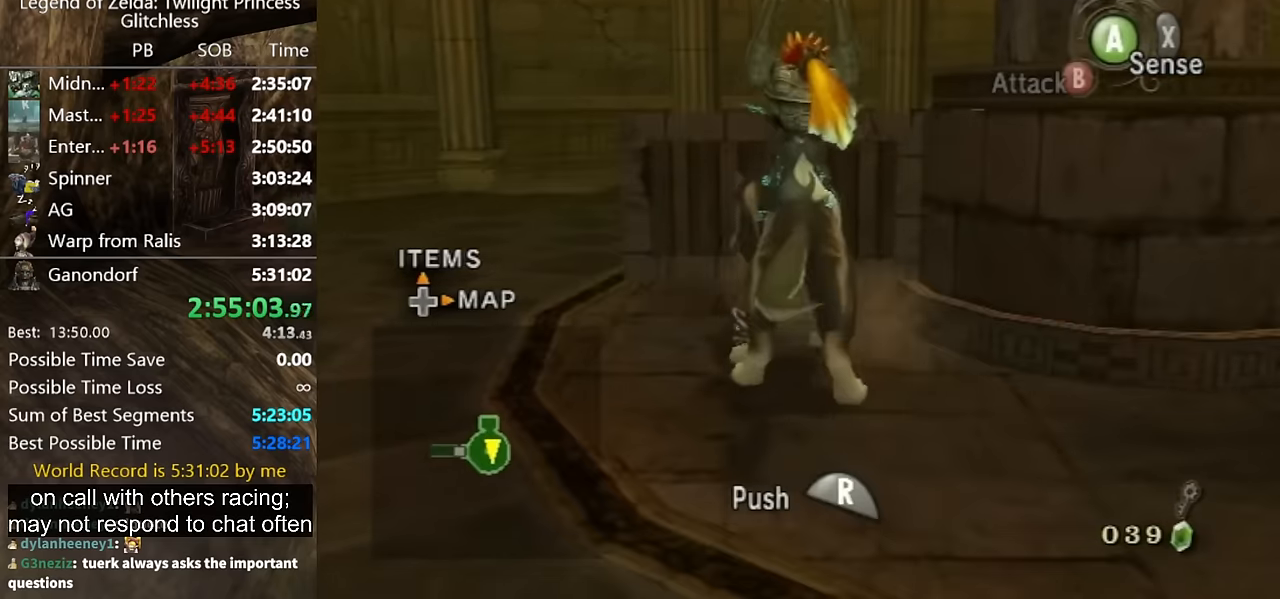
{"buttons": ["R1"], "left_stick": "up", "right_stick": "center", "button_events": []}
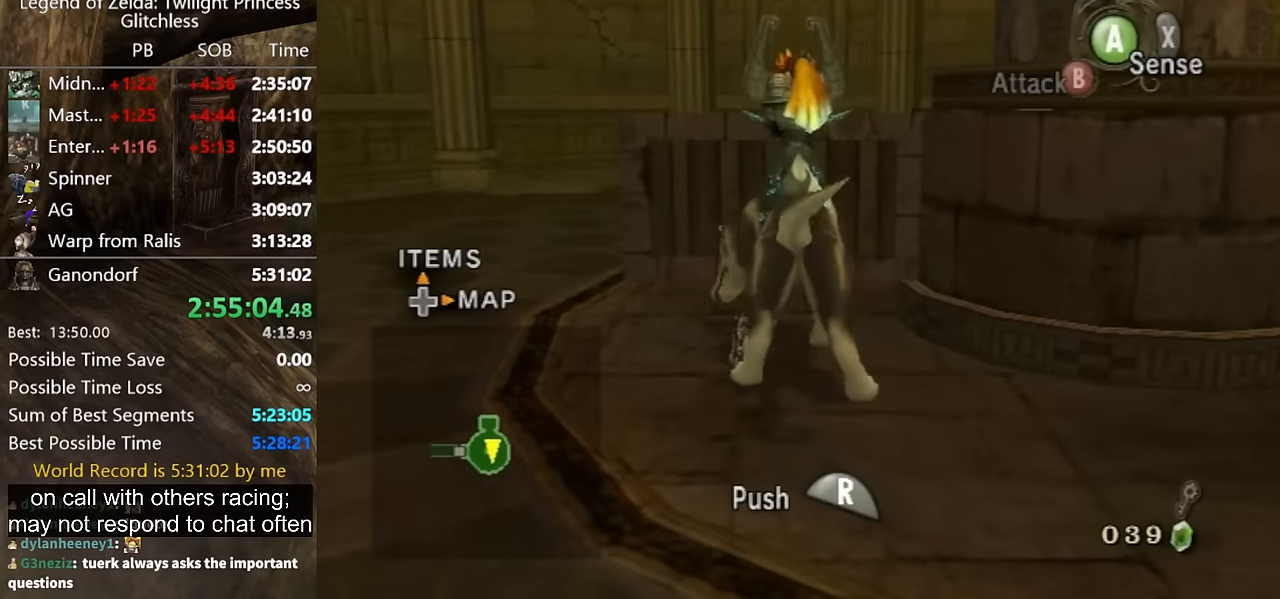
{"buttons": ["R1"], "left_stick": "up", "right_stick": "center", "button_events": []}
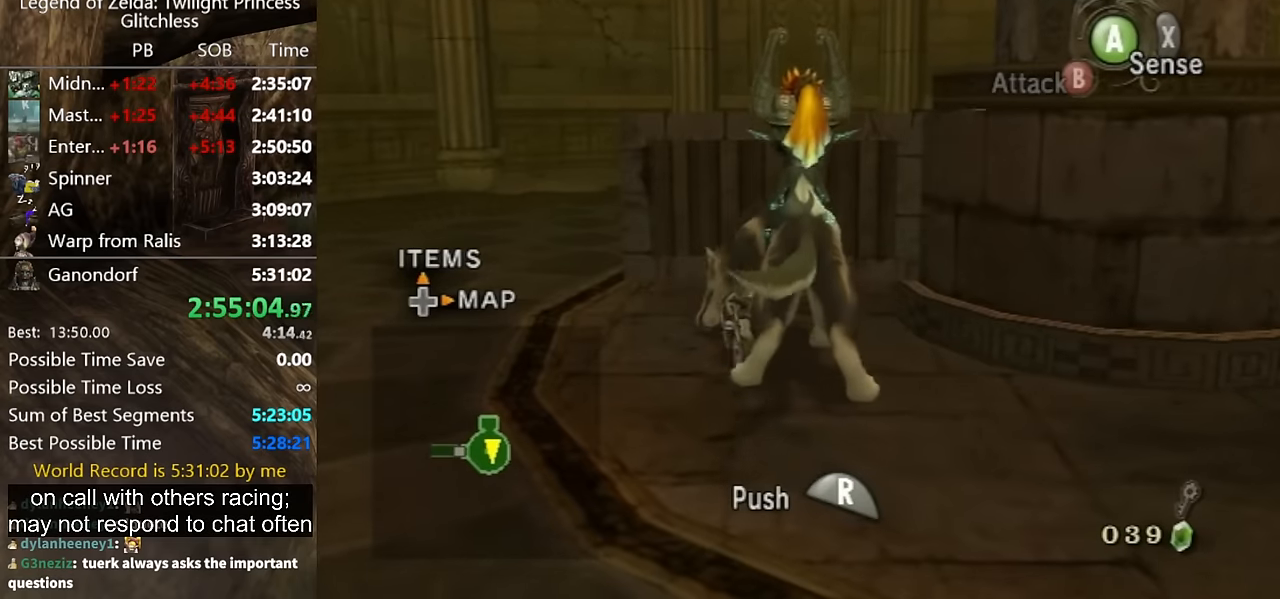
{"buttons": ["R1"], "left_stick": "up", "right_stick": "center", "button_events": []}
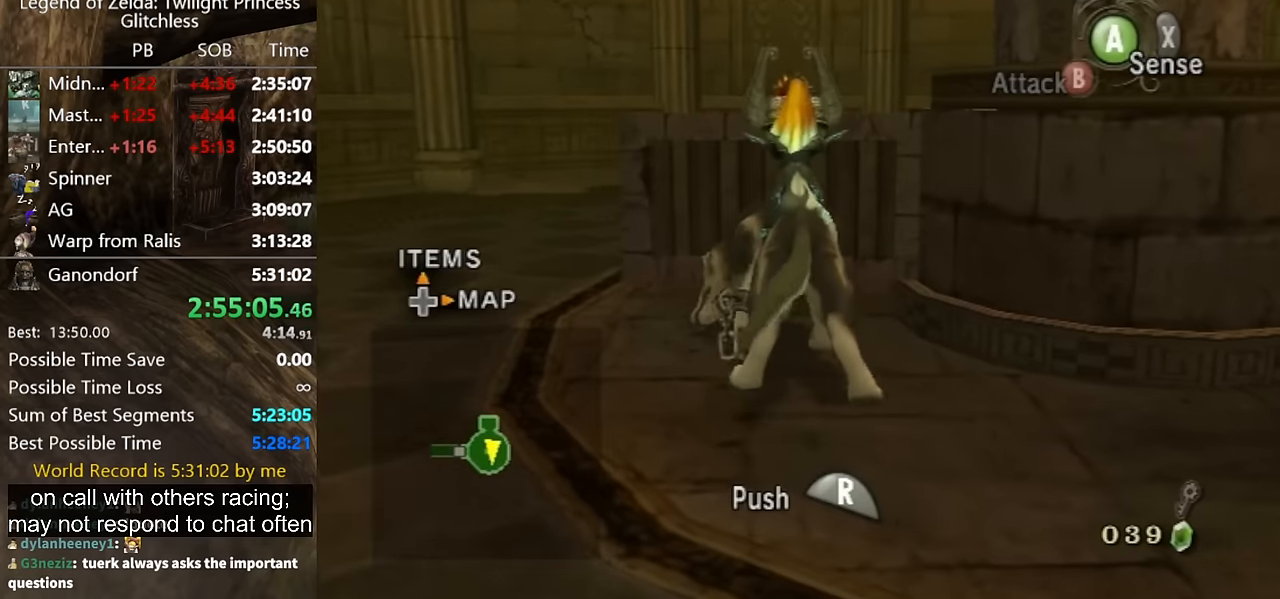
{"buttons": [], "left_stick": "center", "right_stick": "center", "button_events": [[367, "R1", "up"]]}
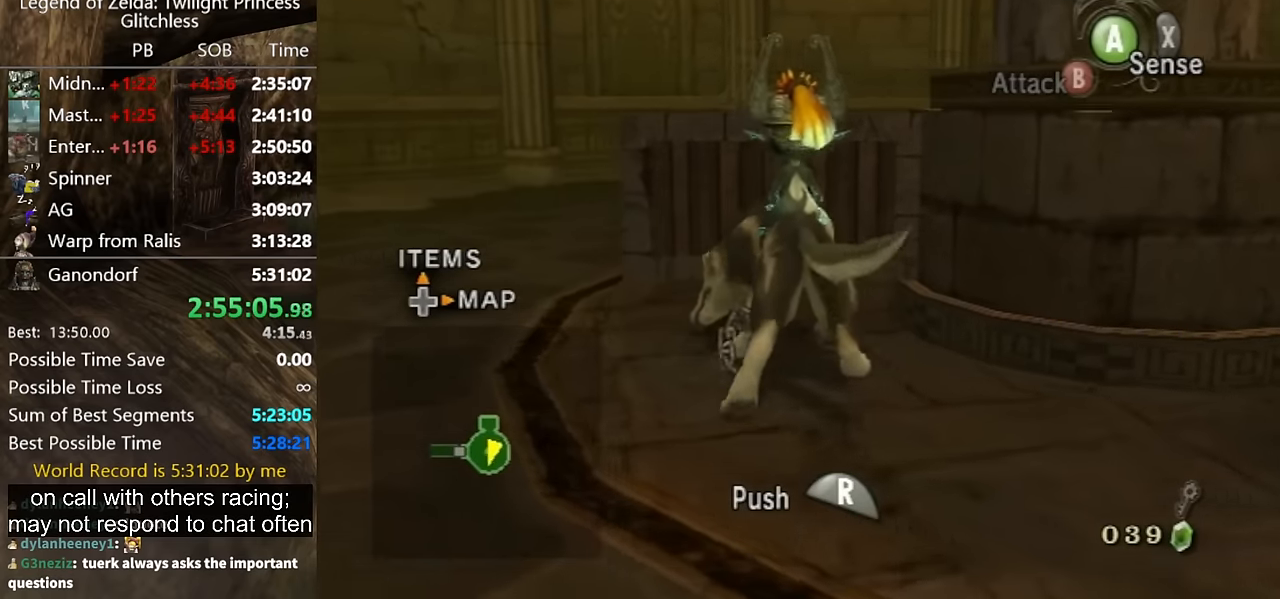
{"buttons": [], "left_stick": "center", "right_stick": "center", "button_events": []}
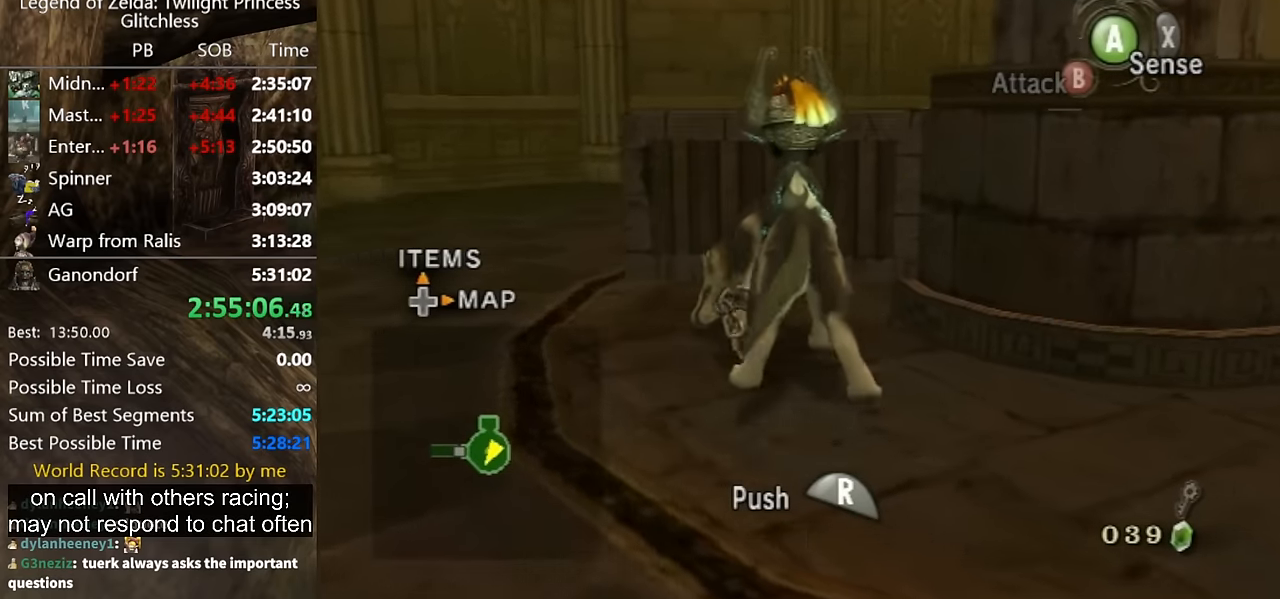
{"buttons": [], "left_stick": "left", "right_stick": "center", "button_events": []}
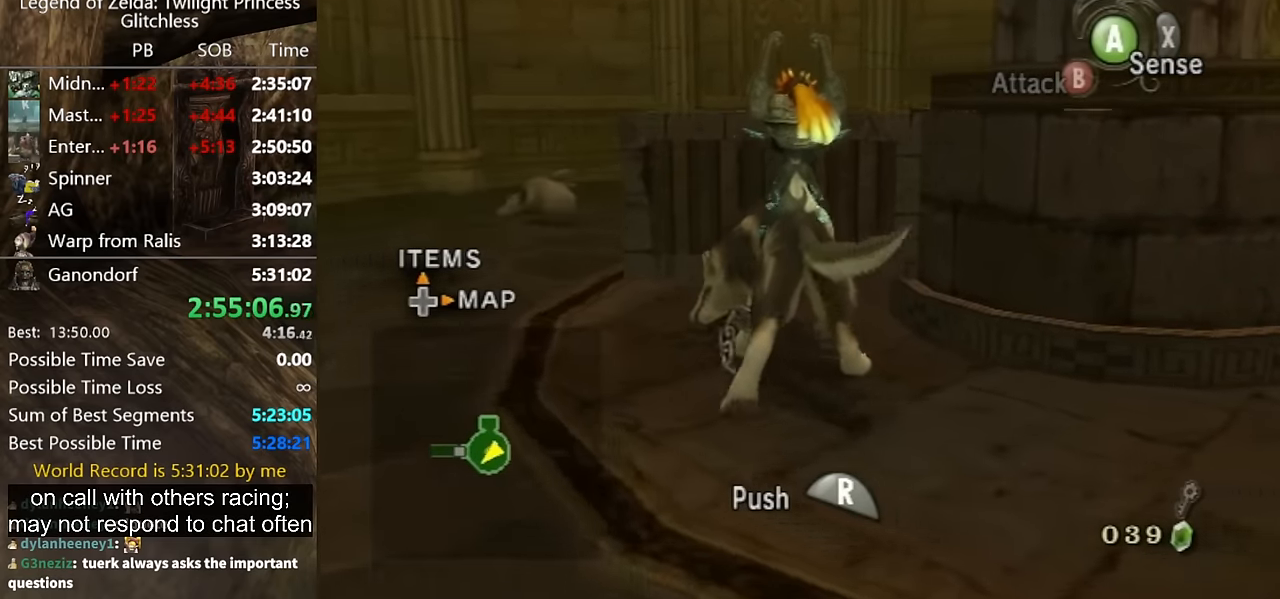
{"buttons": [], "left_stick": "left", "right_stick": "center", "button_events": []}
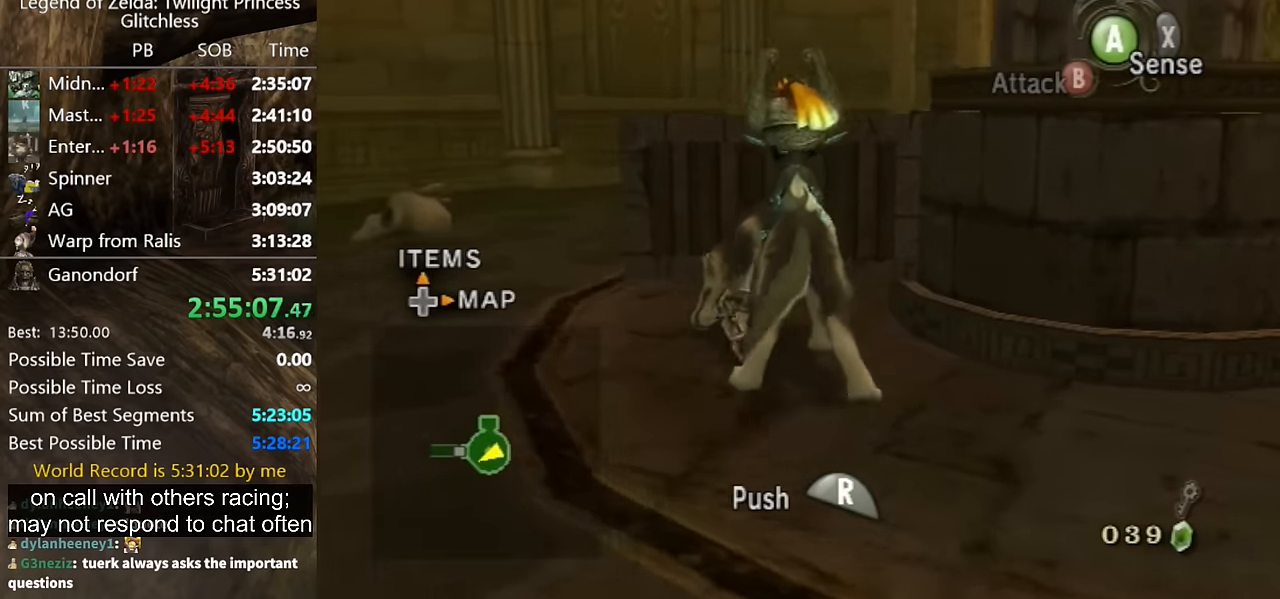
{"buttons": [], "left_stick": "left", "right_stick": "center", "button_events": []}
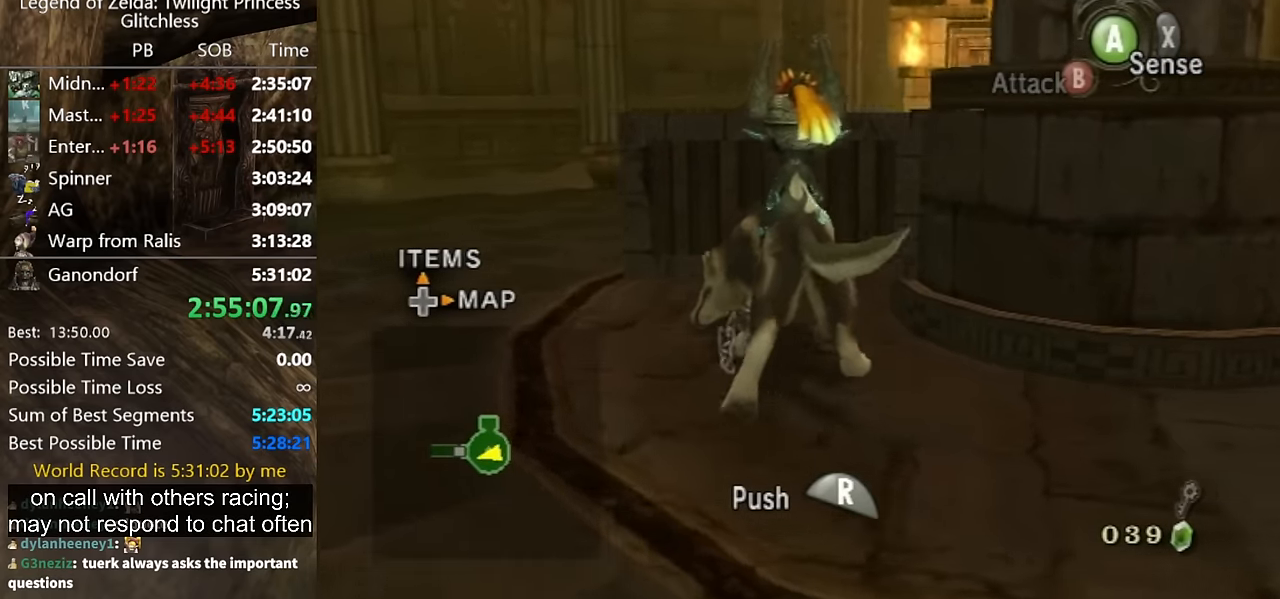
{"buttons": [], "left_stick": "left", "right_stick": "center", "button_events": []}
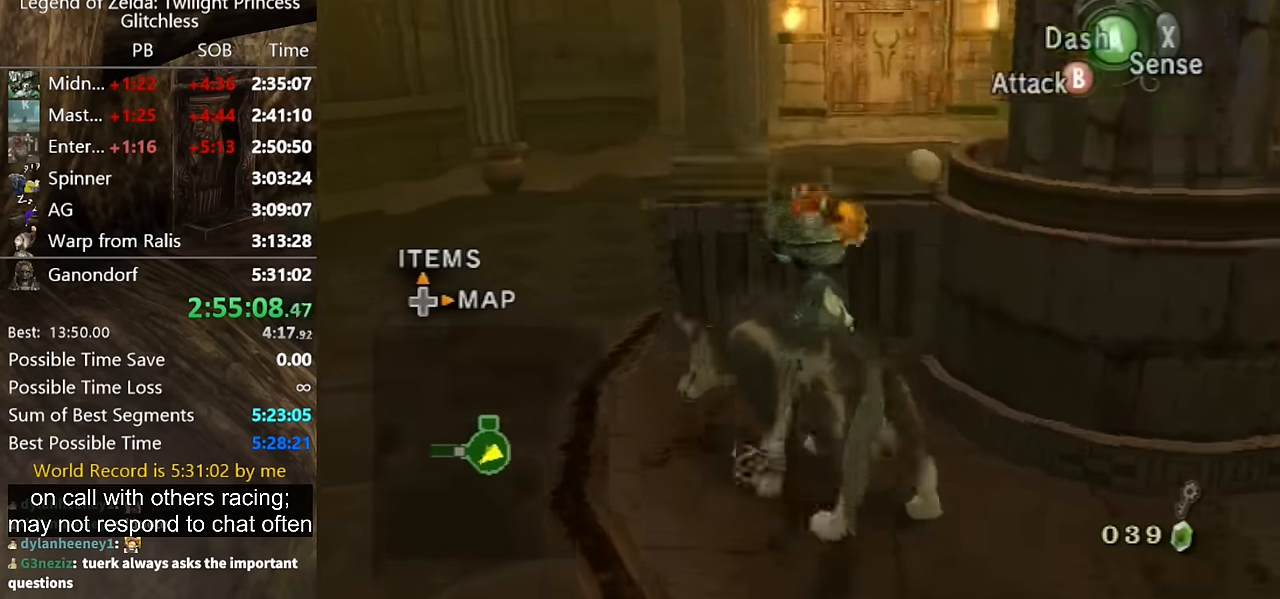
{"buttons": ["A"], "left_stick": "up-right", "right_stick": "center", "button_events": [[400, "A", "down"]]}
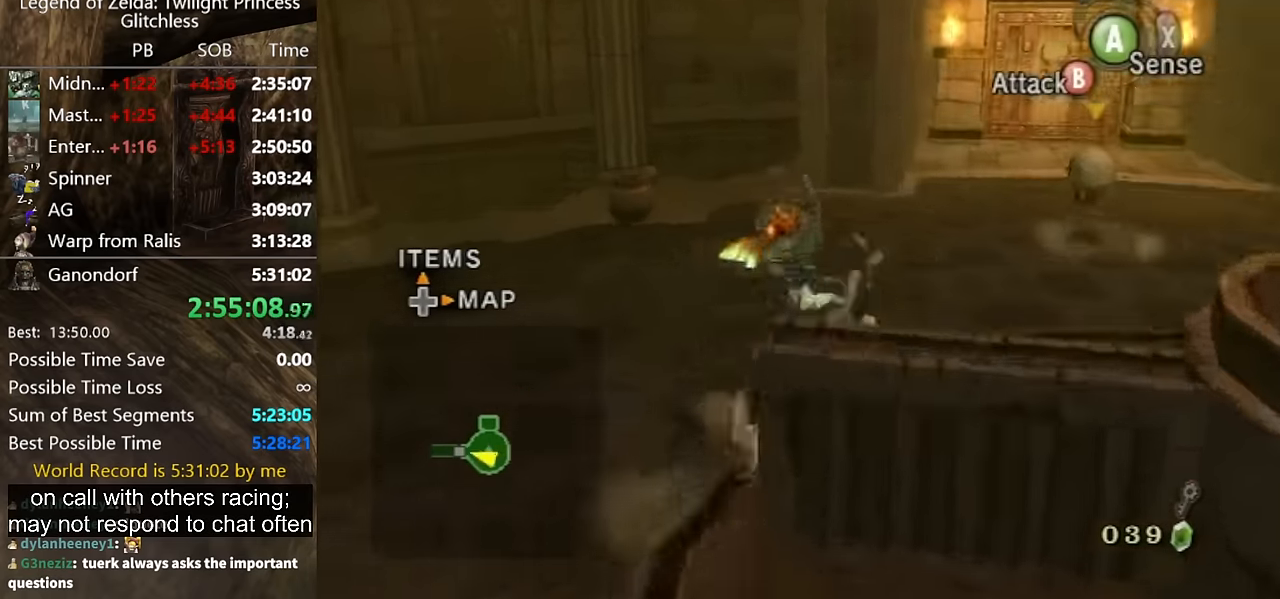
{"buttons": [], "left_stick": "up", "right_stick": "center", "button_events": [[67, "A", "up"]]}
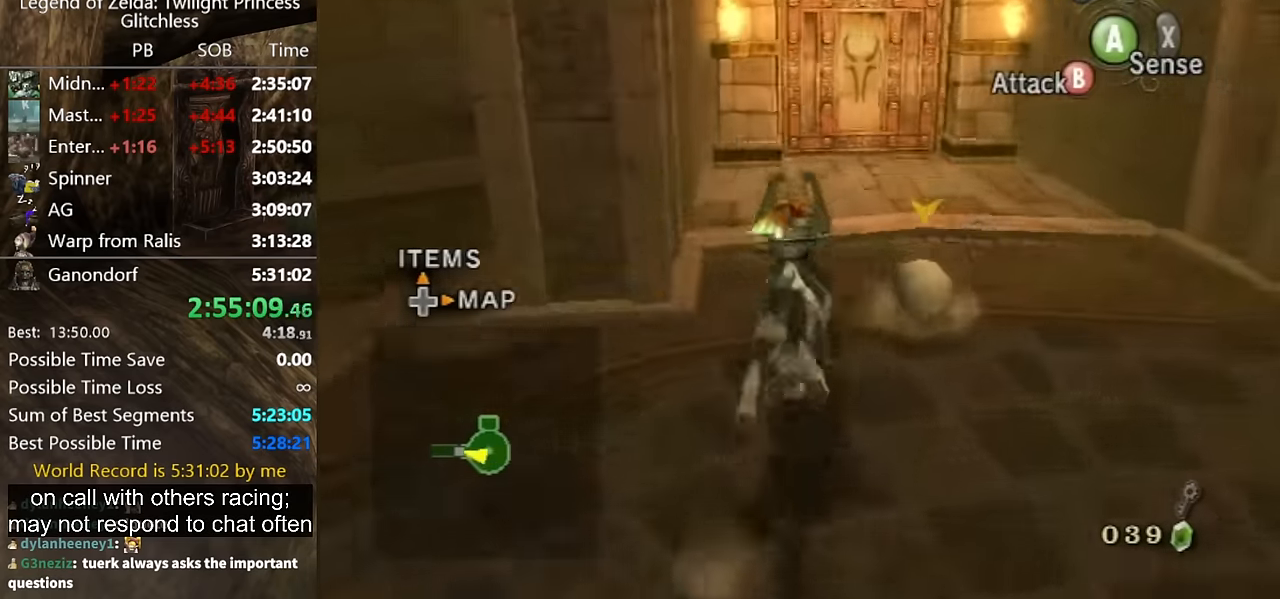
{"buttons": [], "left_stick": "up", "right_stick": "center", "button_events": []}
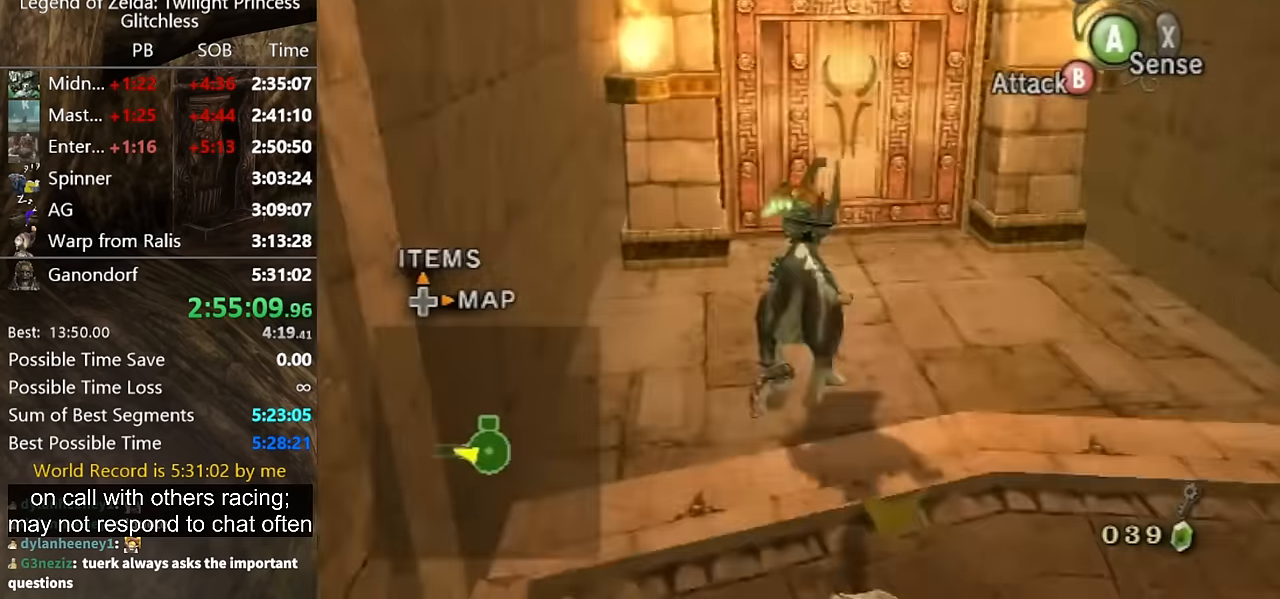
{"buttons": [], "left_stick": "center", "right_stick": "center", "button_events": [[433, "A", "down"], [500, "A", "up"]]}
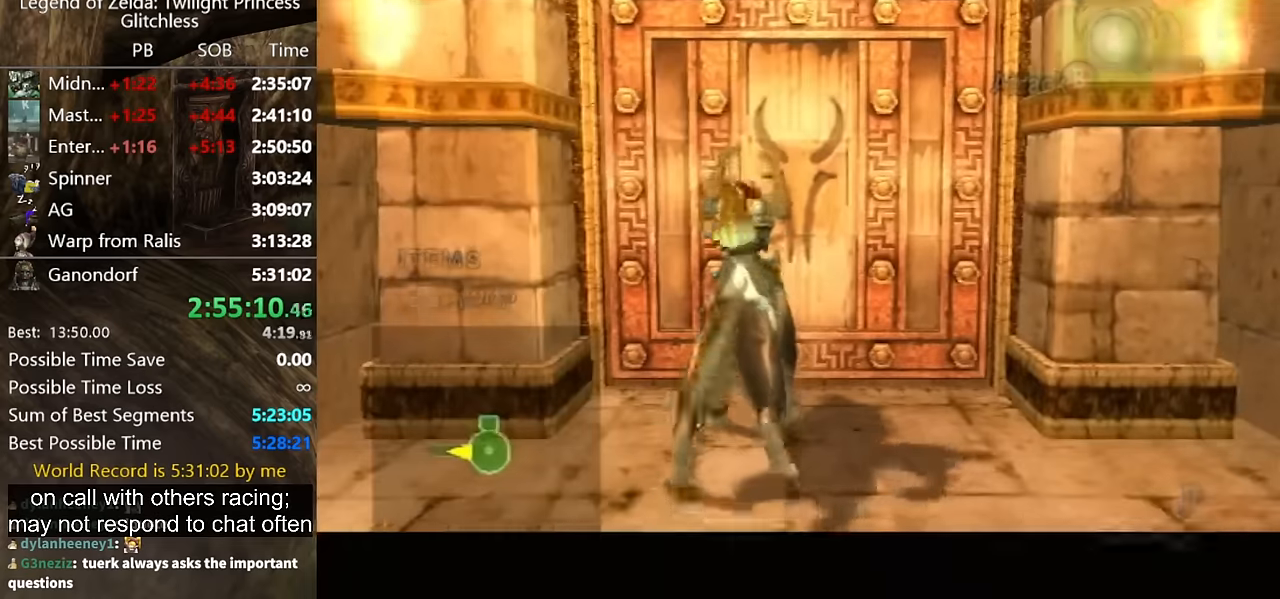
{"buttons": ["A"], "left_stick": "center", "right_stick": "center", "button_events": [[33, "A", "down"], [100, "A", "up"], [133, "A", "down"]]}
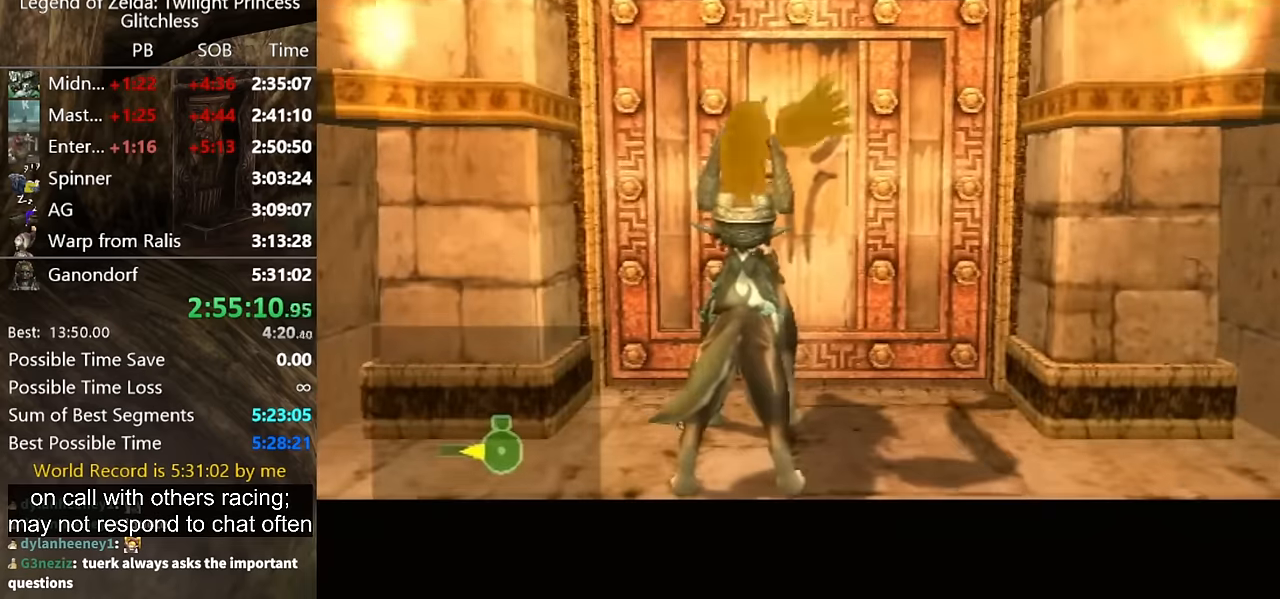
{"buttons": [], "left_stick": "center", "right_stick": "center", "button_events": [[433, "A", "up"]]}